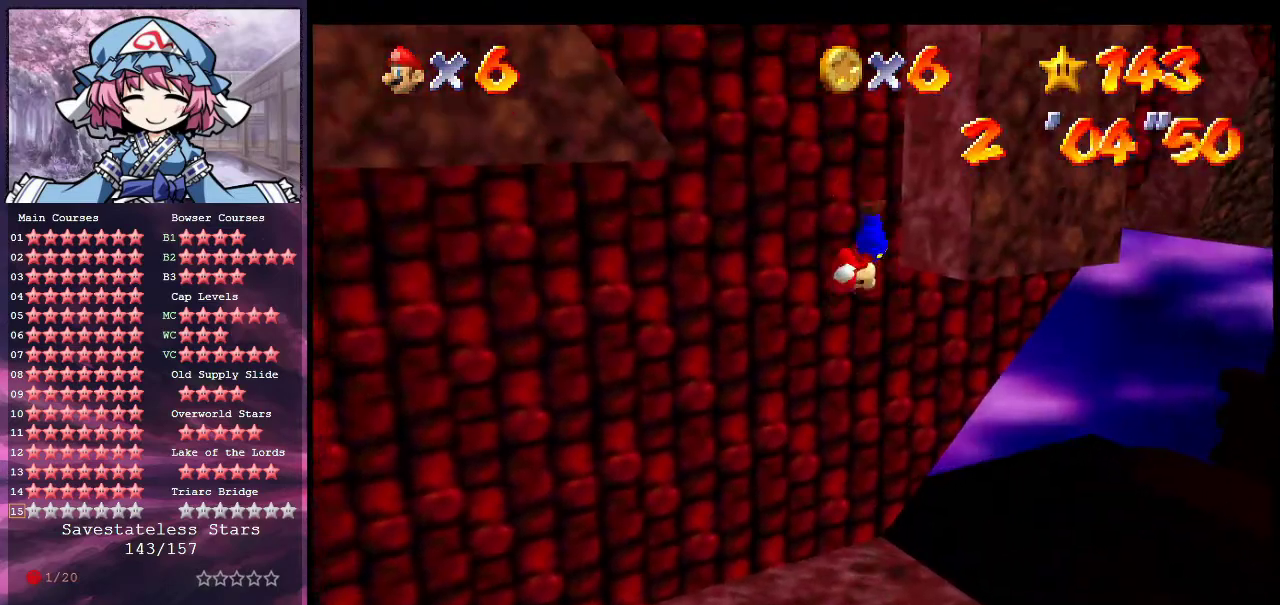
Gameplay with a controller (Nintendo layout); each line is a JSON object with the inputs held at the frame after it (dt_ms = milliseconds from this image to that frame). "events" lists button and stick changes between this image and that frame as [ms after this image, input, new state], when the widget could be followed in between. Not read: L3 R3.
{"dt_ms": 500, "buttons": ["A"], "left_stick": "up-left", "events": [[33, "A", "up"], [167, "A", "down"], [233, "left_stick", "up-left"]]}
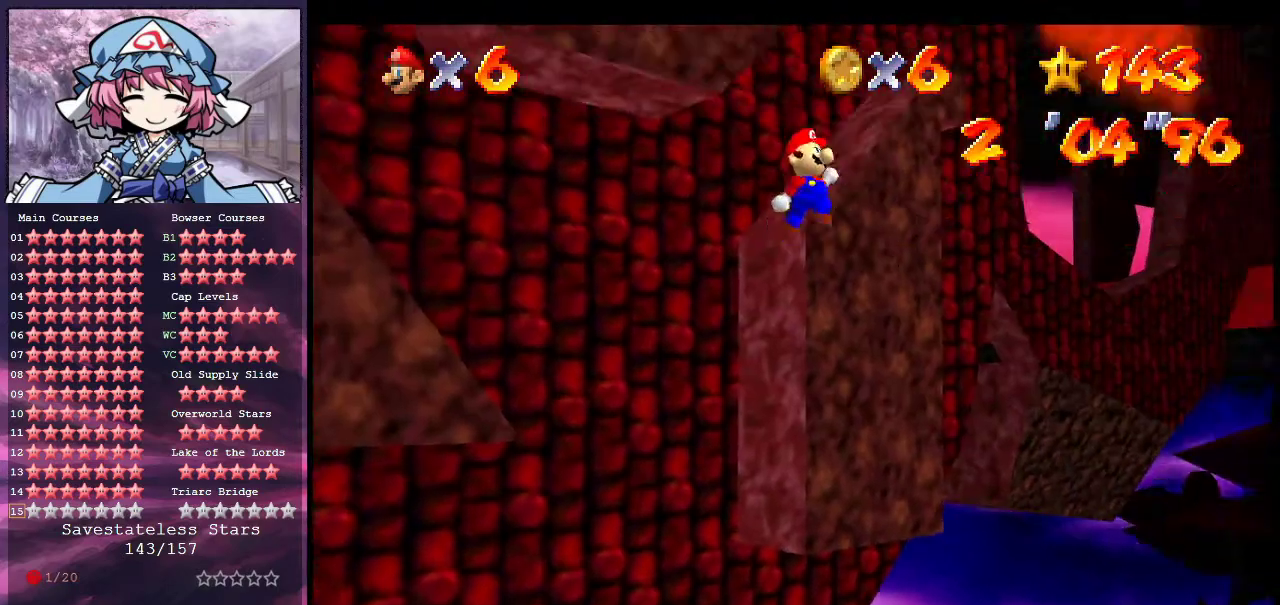
{"dt_ms": 400, "buttons": ["A"], "left_stick": "left", "events": [[267, "left_stick", "left"]]}
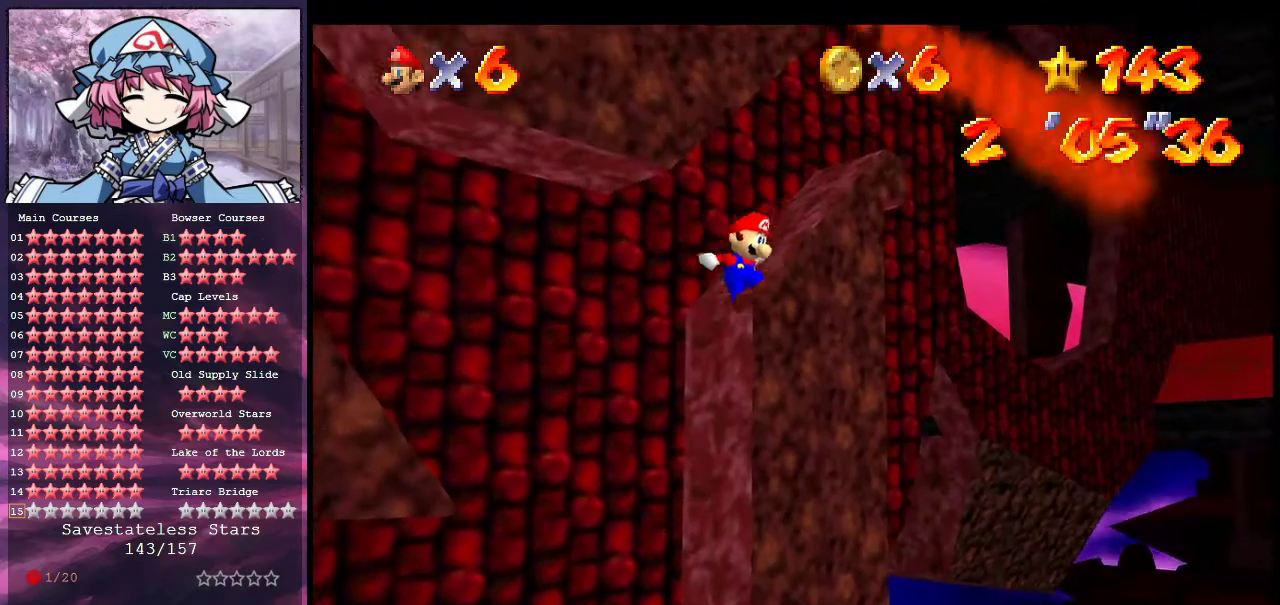
{"dt_ms": 600, "buttons": [], "left_stick": "center", "events": [[33, "left_stick", "down-left"], [200, "left_stick", "left"], [367, "A", "up"], [467, "left_stick", "down-left"], [533, "left_stick", "down"], [600, "left_stick", "center"]]}
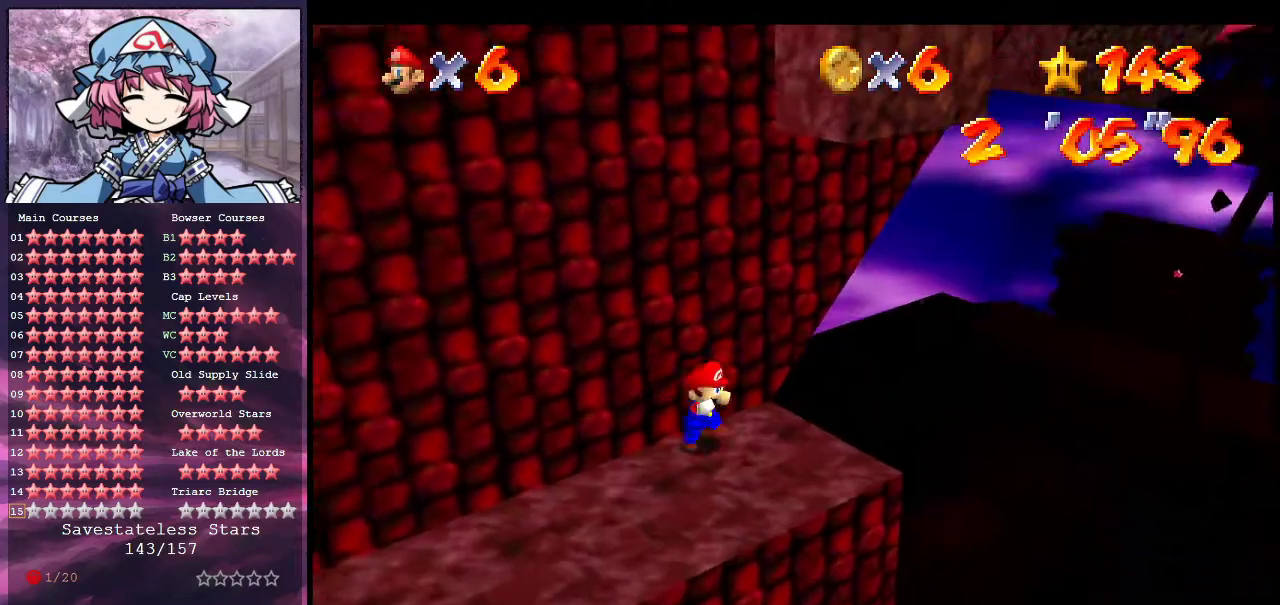
{"dt_ms": 500, "buttons": [], "left_stick": "down-right", "events": [[100, "B", "down"], [167, "left_stick", "right"], [233, "B", "up"], [333, "left_stick", "down-right"]]}
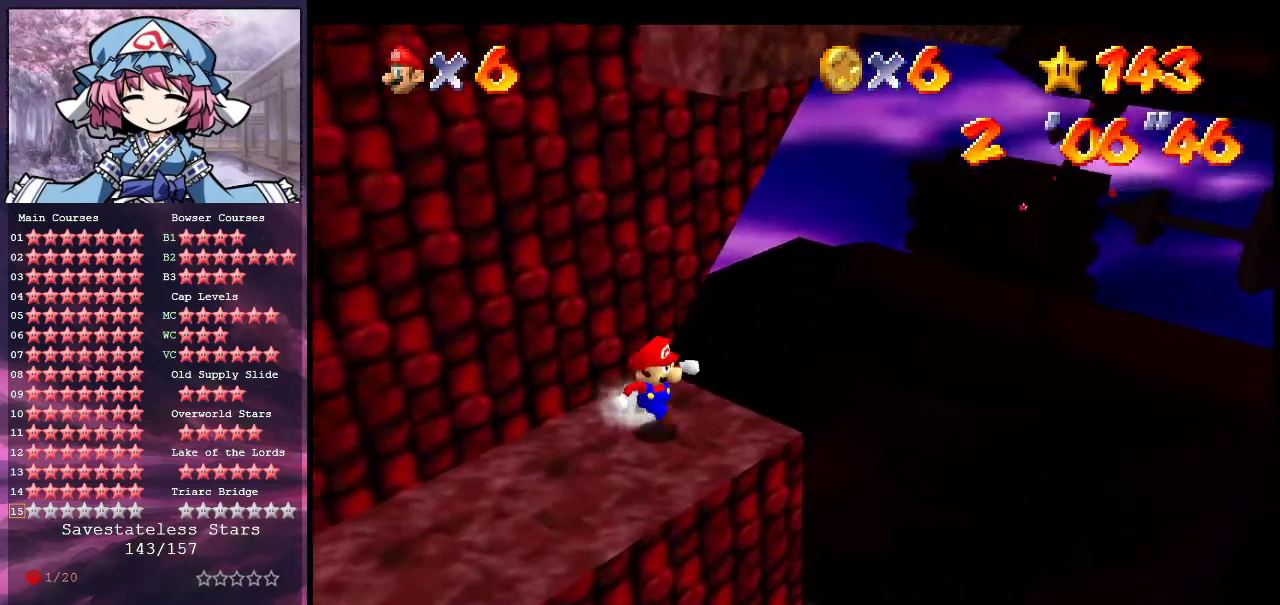
{"dt_ms": 300, "buttons": ["A"], "left_stick": "up-left", "events": [[133, "left_stick", "up-left"], [267, "A", "down"]]}
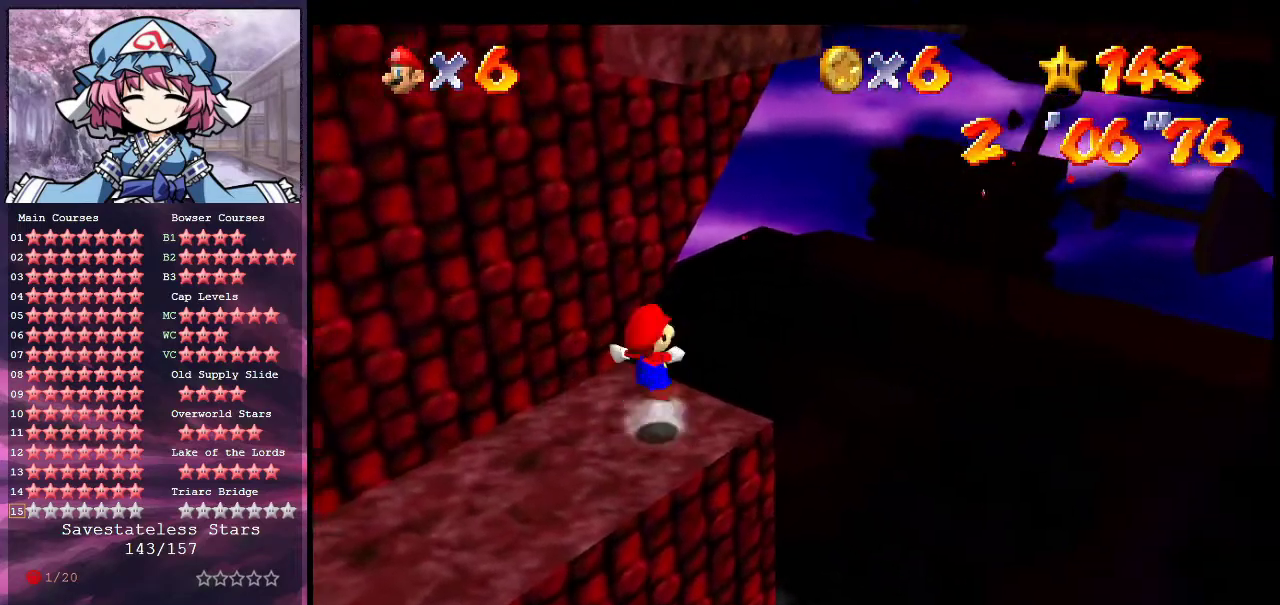
{"dt_ms": 700, "buttons": ["A"], "left_stick": "left", "events": [[133, "left_stick", "up"], [333, "A", "up"], [467, "A", "down"], [467, "left_stick", "up-left"], [667, "left_stick", "left"]]}
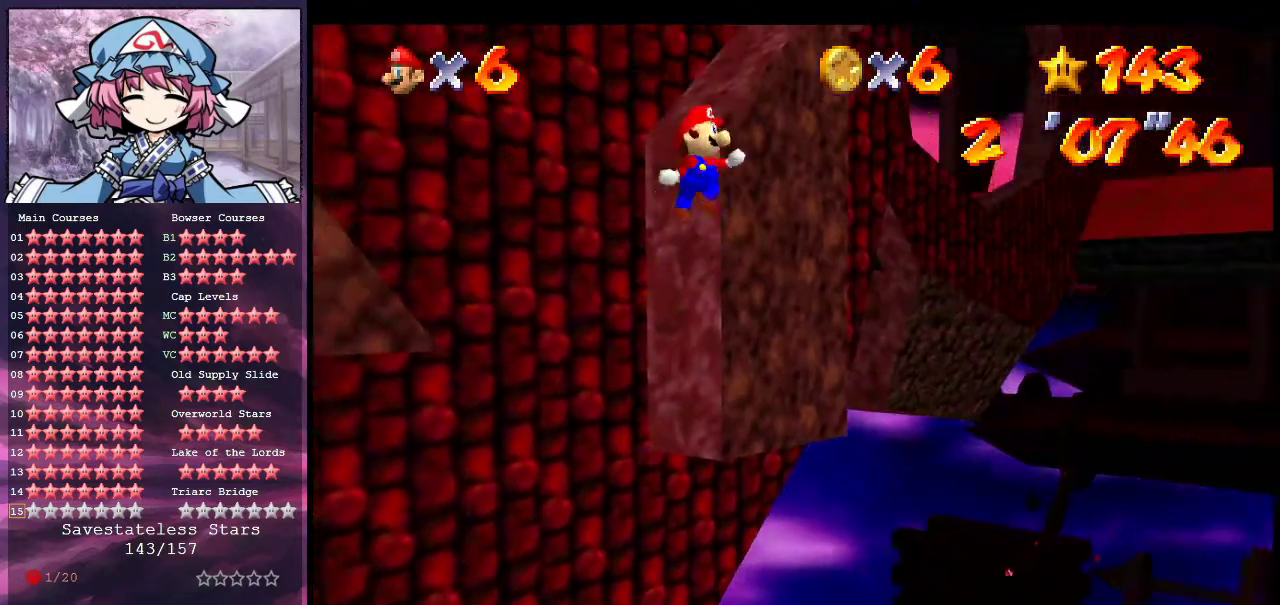
{"dt_ms": 600, "buttons": ["A"], "left_stick": "down-left", "events": [[100, "left_stick", "up-left"], [400, "left_stick", "left"], [500, "left_stick", "down-left"]]}
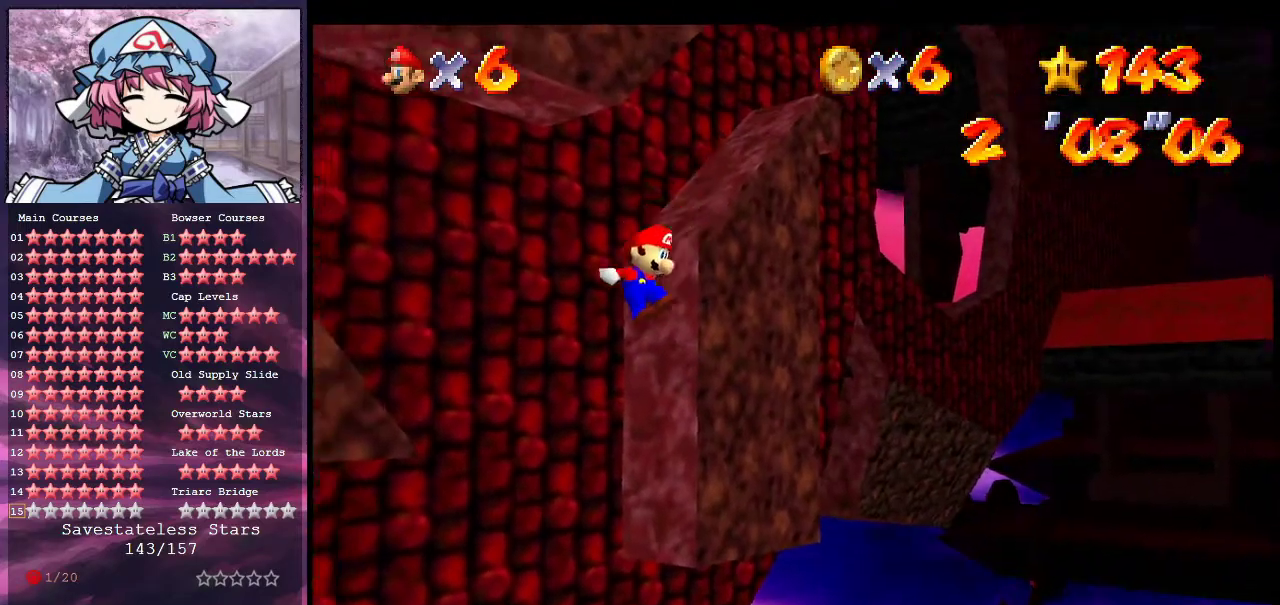
{"dt_ms": 400, "buttons": [], "left_stick": "down-left", "events": [[367, "A", "up"]]}
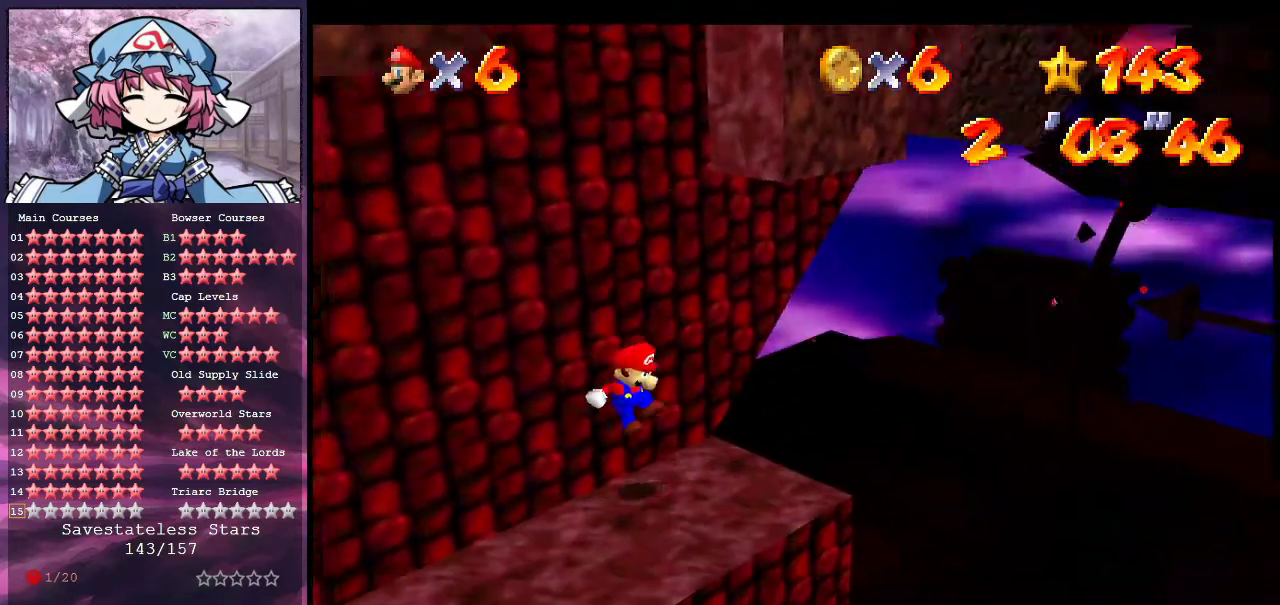
{"dt_ms": 500, "buttons": [], "left_stick": "down-right", "events": [[67, "left_stick", "center"], [167, "B", "down"], [233, "left_stick", "right"], [267, "B", "up"], [433, "left_stick", "down-right"]]}
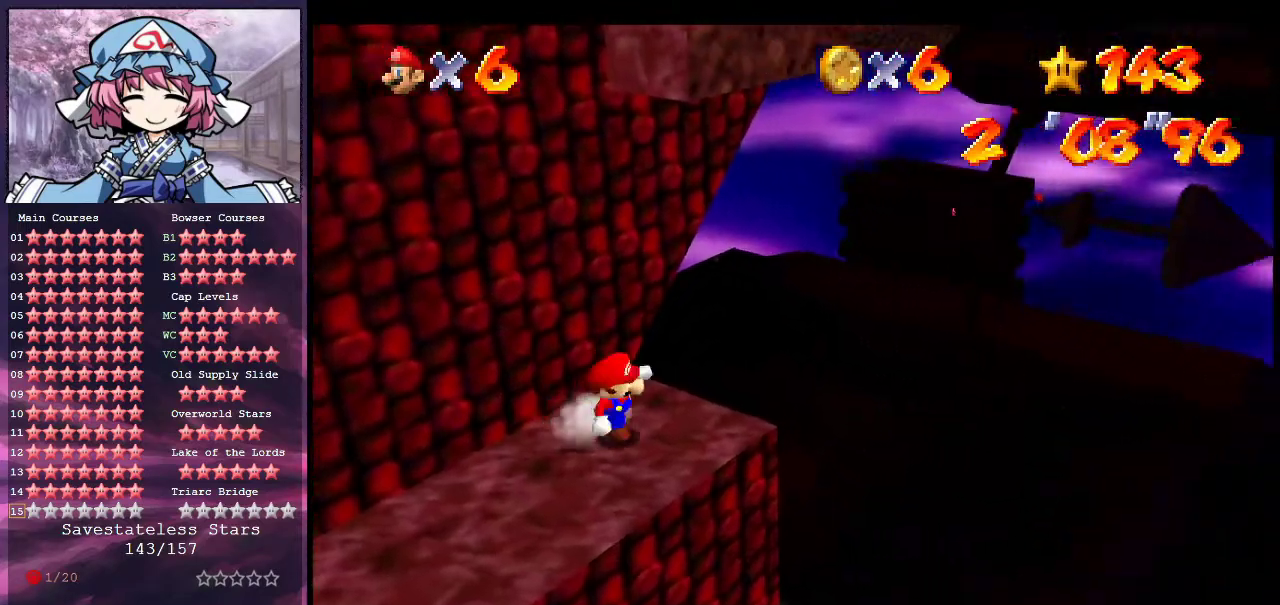
{"dt_ms": 500, "buttons": ["A"], "left_stick": "up", "events": [[200, "left_stick", "up-left"], [267, "left_stick", "up"], [333, "A", "down"]]}
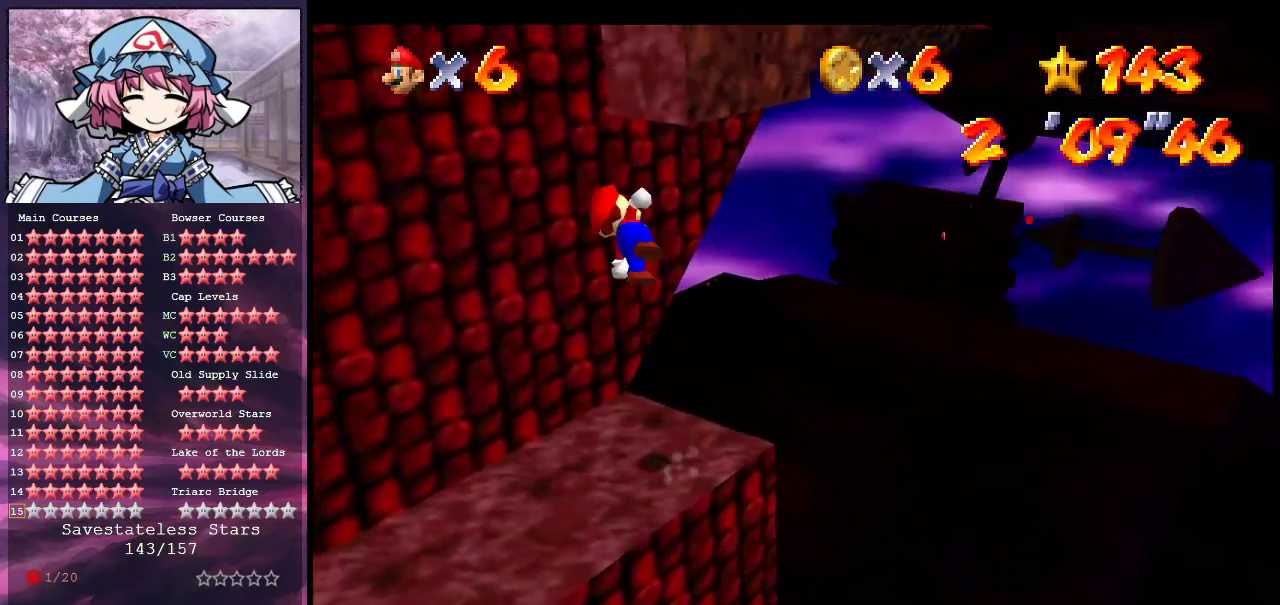
{"dt_ms": 400, "buttons": ["A"], "left_stick": "left", "events": [[200, "A", "up"], [333, "A", "down"], [333, "left_stick", "up-left"], [400, "left_stick", "left"]]}
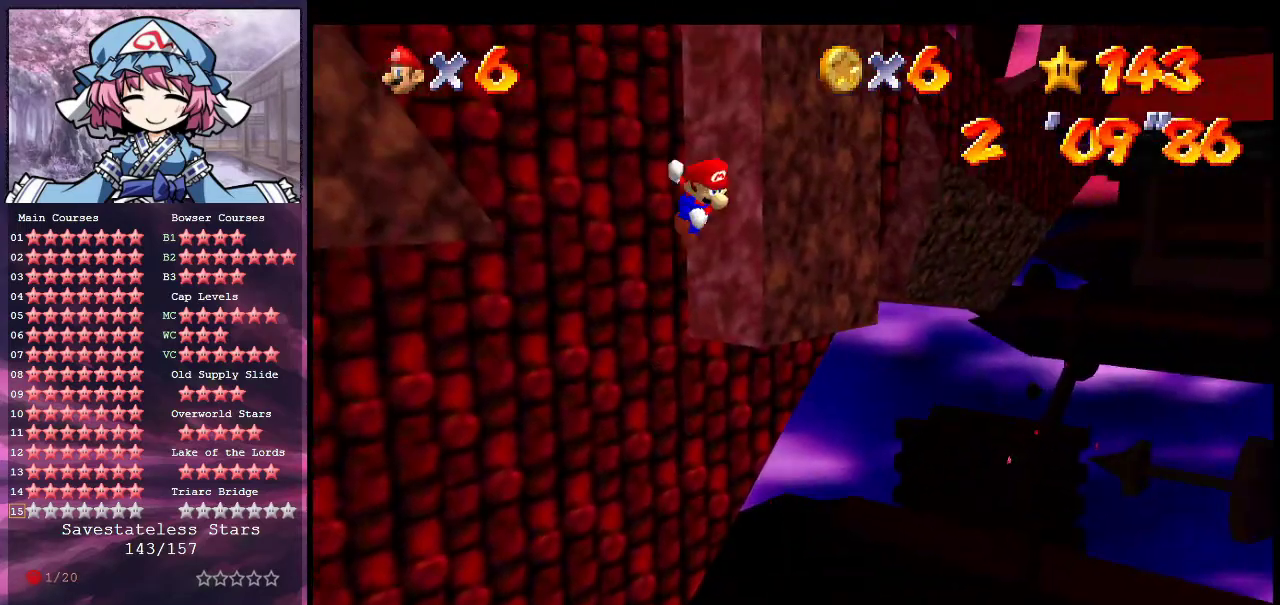
{"dt_ms": 800, "buttons": ["A"], "left_stick": "up-left", "events": [[200, "left_stick", "up-left"], [700, "left_stick", "up"], [767, "left_stick", "up-left"]]}
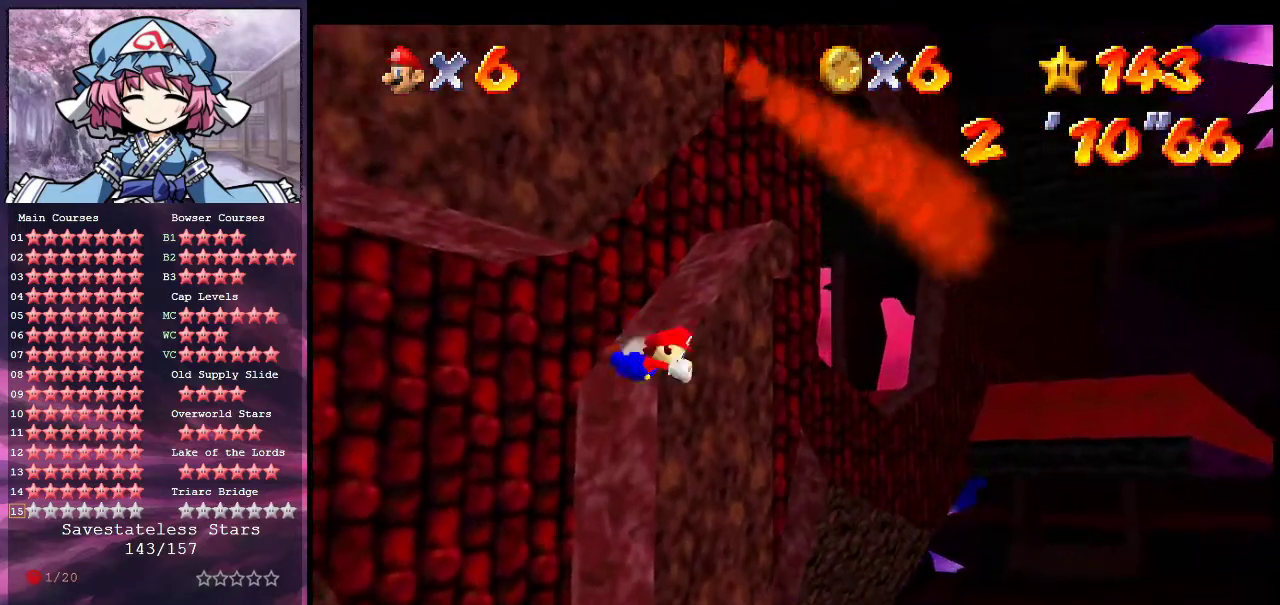
{"dt_ms": 300, "buttons": ["A"], "left_stick": "up", "events": [[133, "left_stick", "up"]]}
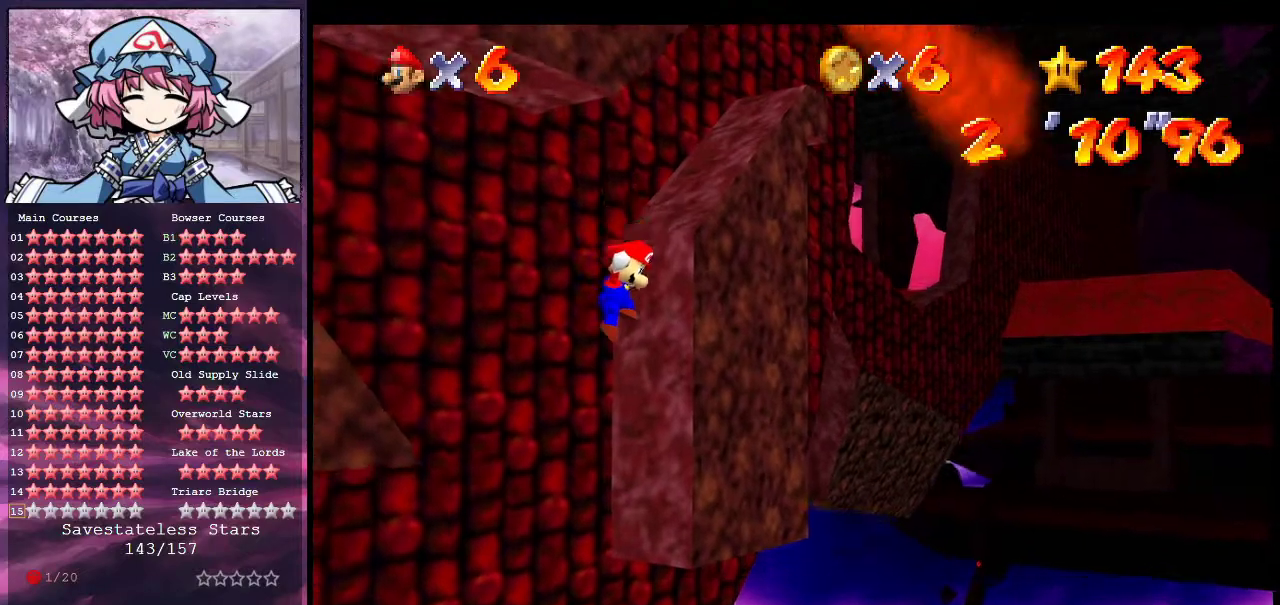
{"dt_ms": 500, "buttons": [], "left_stick": "down-left", "events": [[200, "left_stick", "left"], [267, "left_stick", "down-left"], [300, "A", "up"]]}
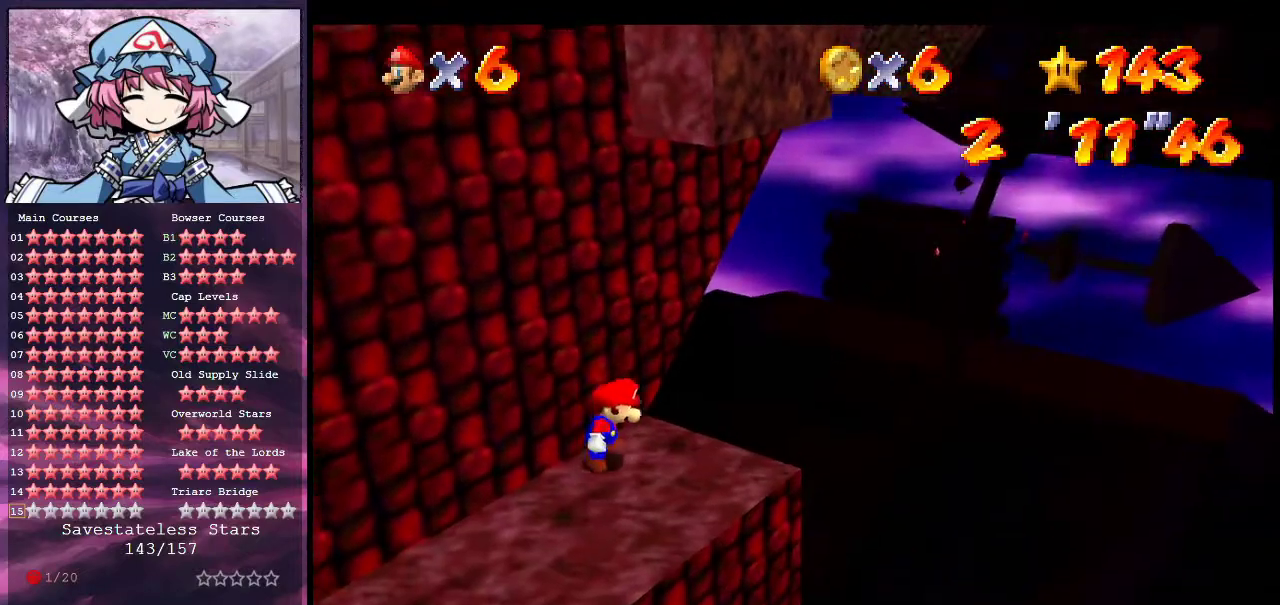
{"dt_ms": 300, "buttons": [], "left_stick": "down-left", "events": [[33, "B", "down"], [67, "A", "down"], [100, "B", "up"], [100, "left_stick", "left"], [200, "A", "up"], [300, "left_stick", "down-left"]]}
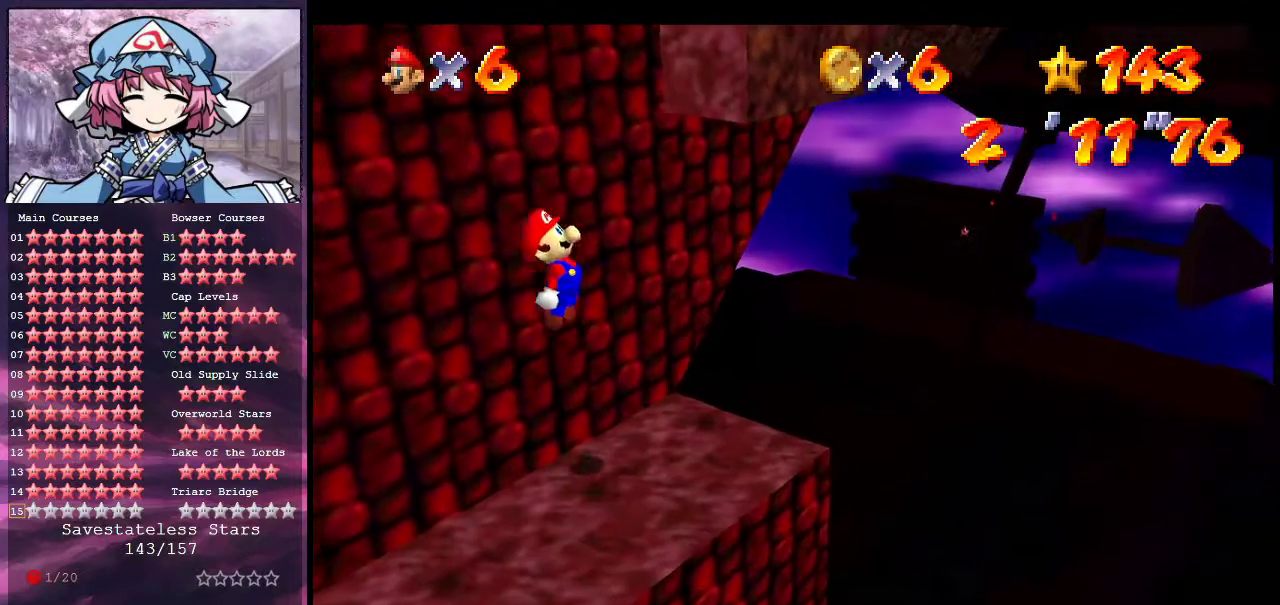
{"dt_ms": 800, "buttons": [], "left_stick": "right", "events": [[100, "left_stick", "down"], [367, "left_stick", "center"], [600, "left_stick", "right"]]}
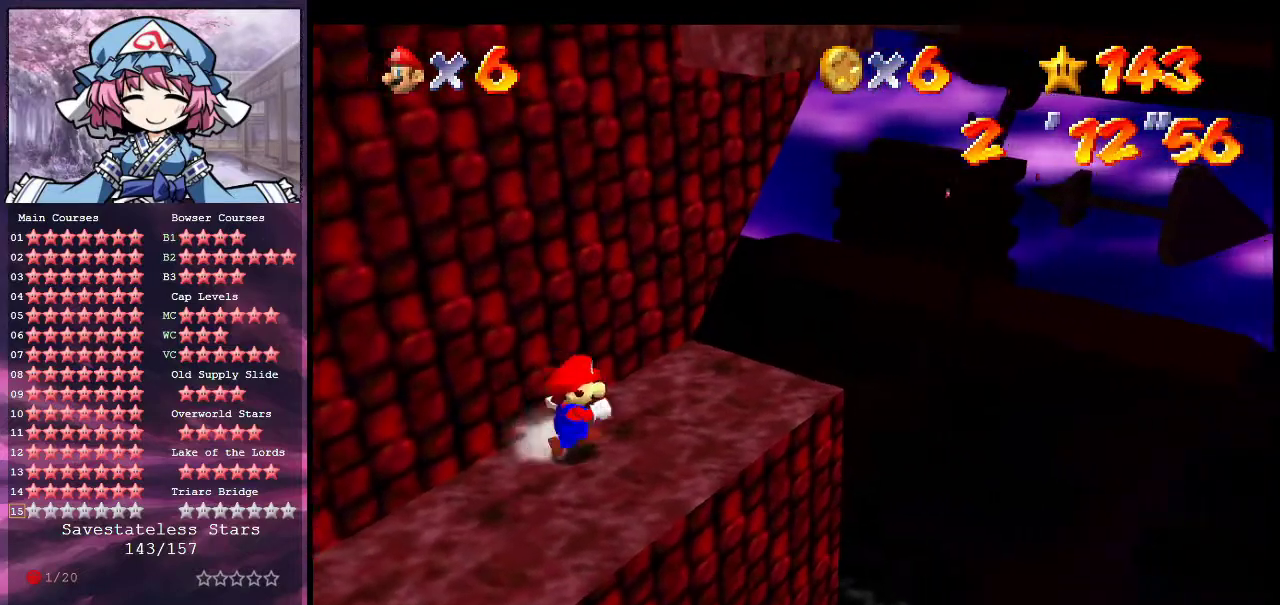
{"dt_ms": 400, "buttons": [], "left_stick": "down-right", "events": [[67, "left_stick", "up-right"], [233, "left_stick", "right"], [300, "left_stick", "down-right"]]}
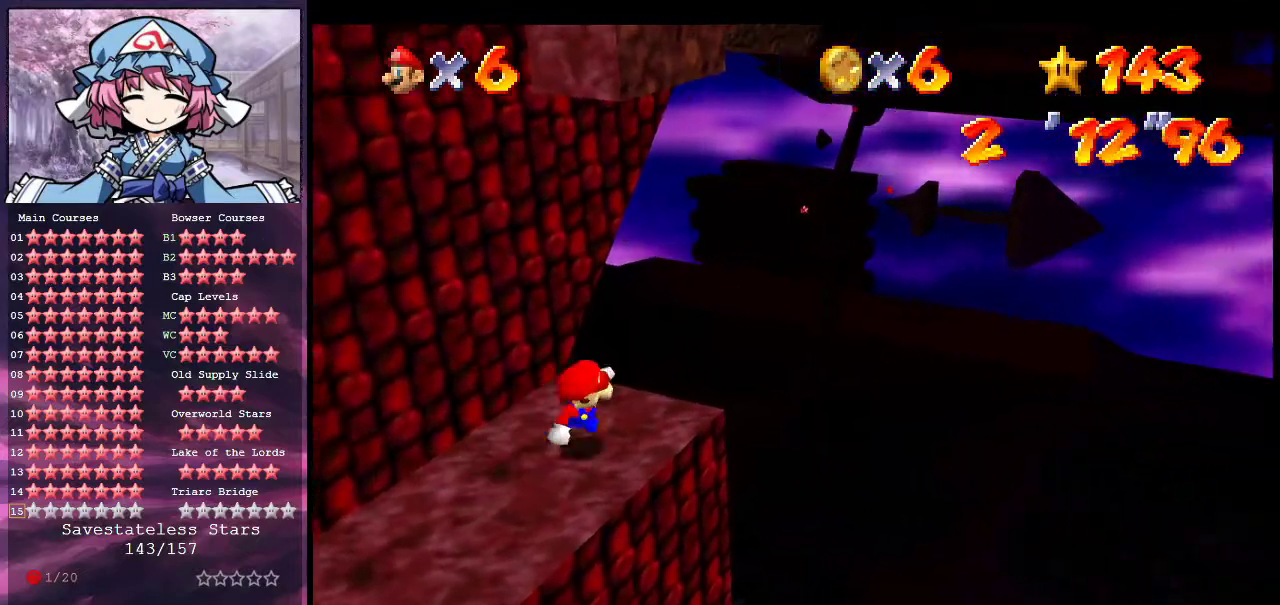
{"dt_ms": 400, "buttons": ["A"], "left_stick": "up-left", "events": [[100, "left_stick", "up-left"], [167, "A", "down"]]}